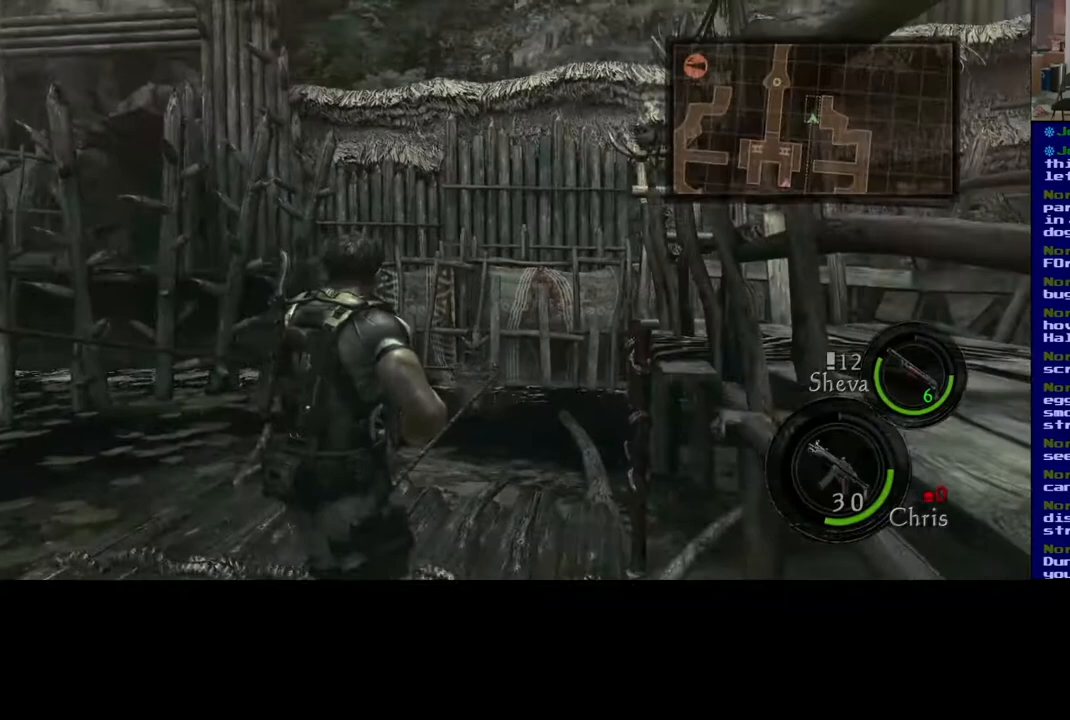
Gameplay with a controller (Xbox layout); each line is a JSON object with the inputs held at the frame after it. "events" lists button and stick changes between this image and that frame as [ms after this image, input, new state], when the widget could be followed in between.
{"buttons": [], "left_stick": "up", "right_stick": "center", "events": [[333, "left_stick", "up"]]}
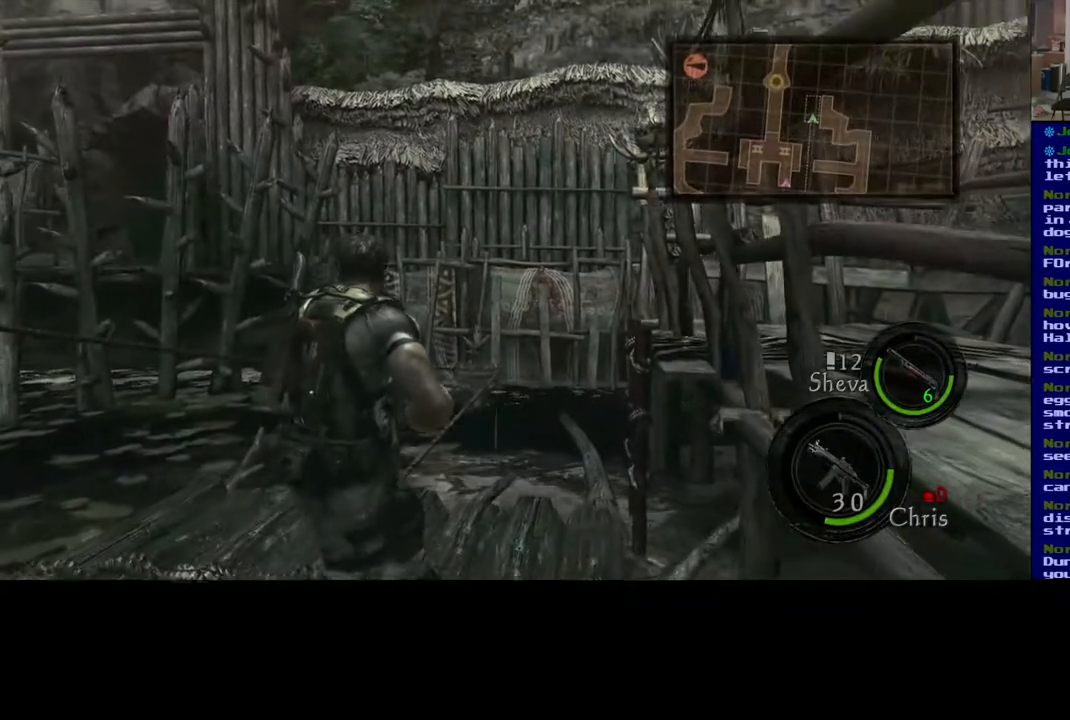
{"buttons": [], "left_stick": "center", "right_stick": "center", "events": [[217, "left_stick", "center"]]}
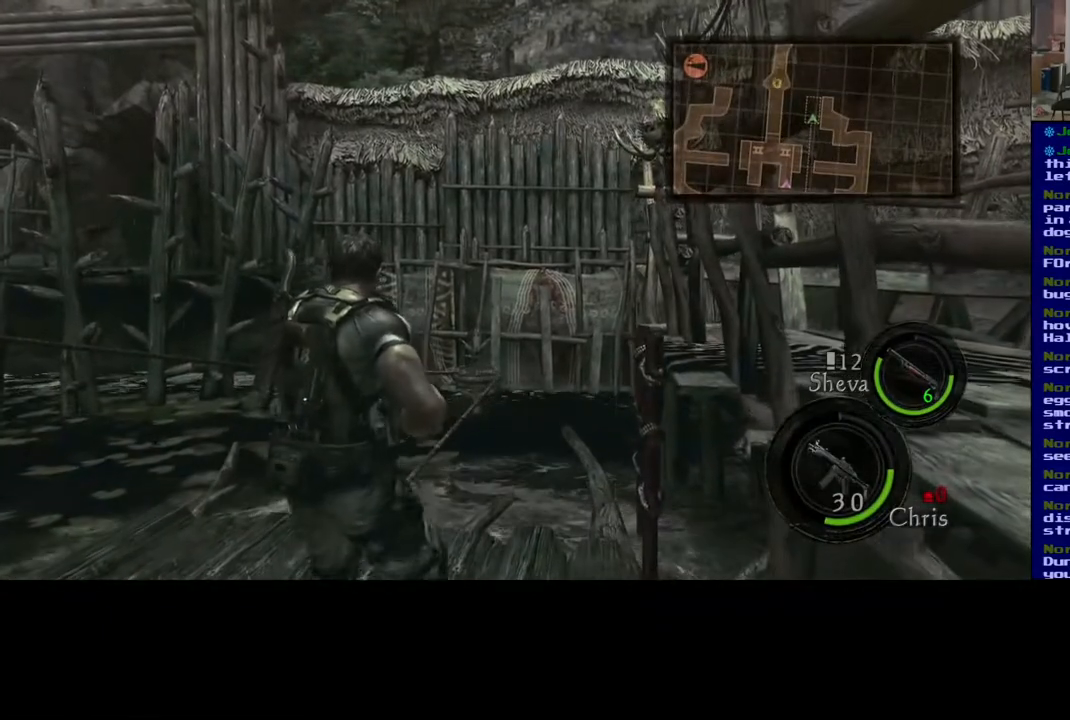
{"buttons": [], "left_stick": "center", "right_stick": "center", "events": []}
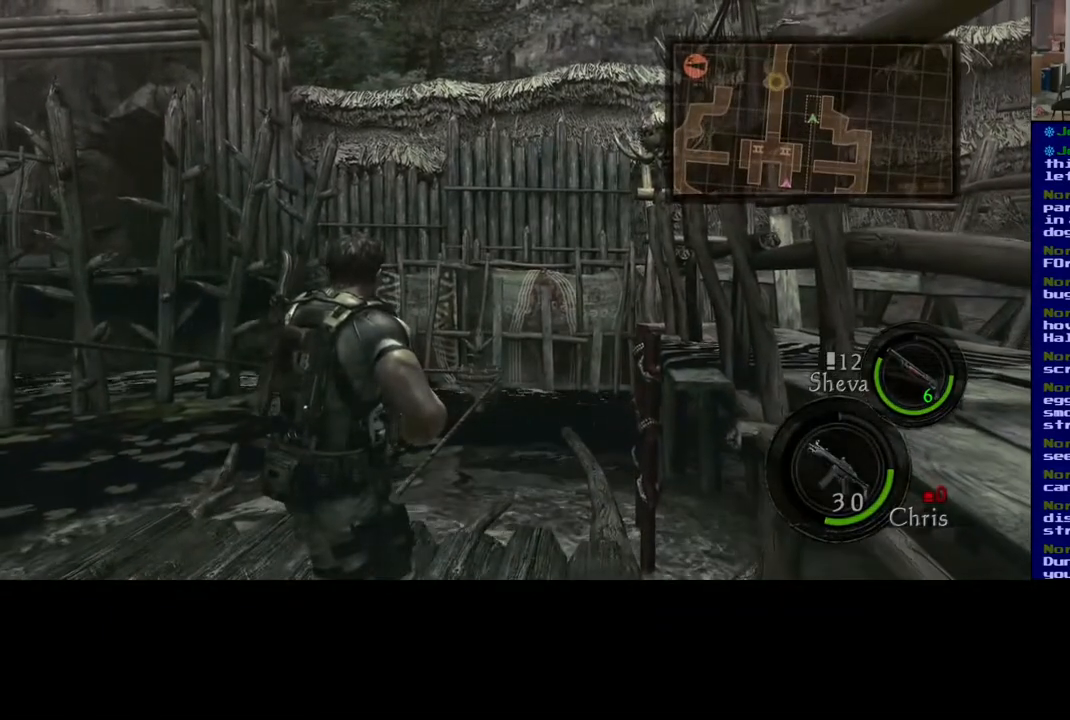
{"buttons": [], "left_stick": "center", "right_stick": "left", "events": [[67, "right_stick", "left"]]}
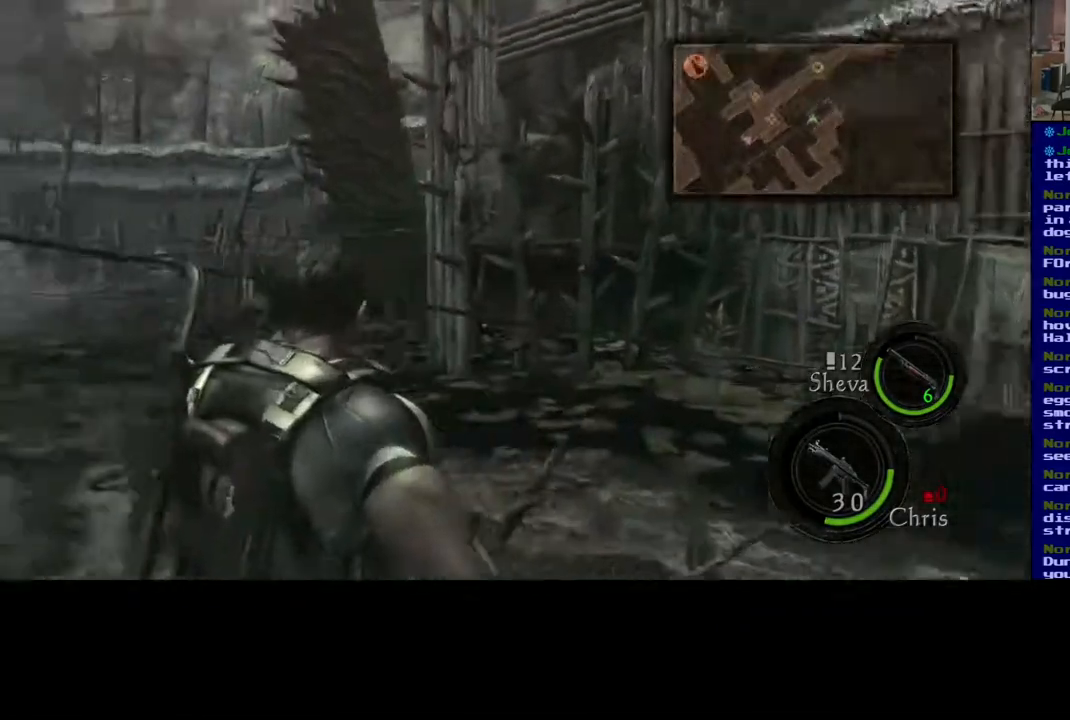
{"buttons": [], "left_stick": "center", "right_stick": "left", "events": []}
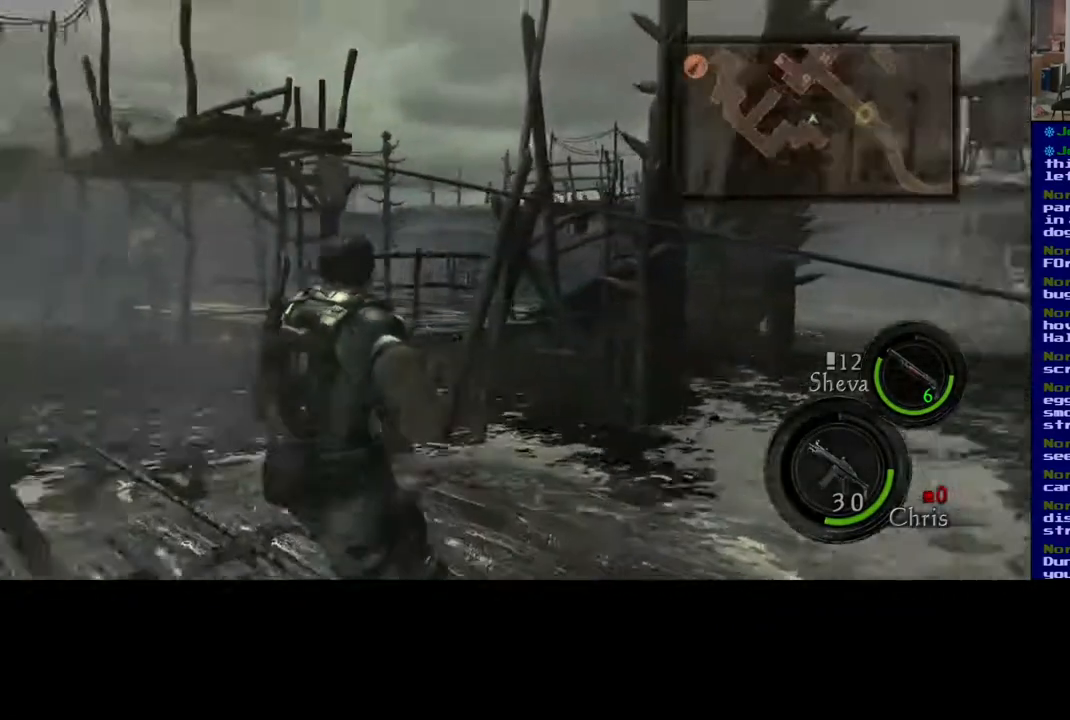
{"buttons": [], "left_stick": "center", "right_stick": "center", "events": [[67, "right_stick", "center"], [217, "left_stick", "up-right"], [483, "left_stick", "center"]]}
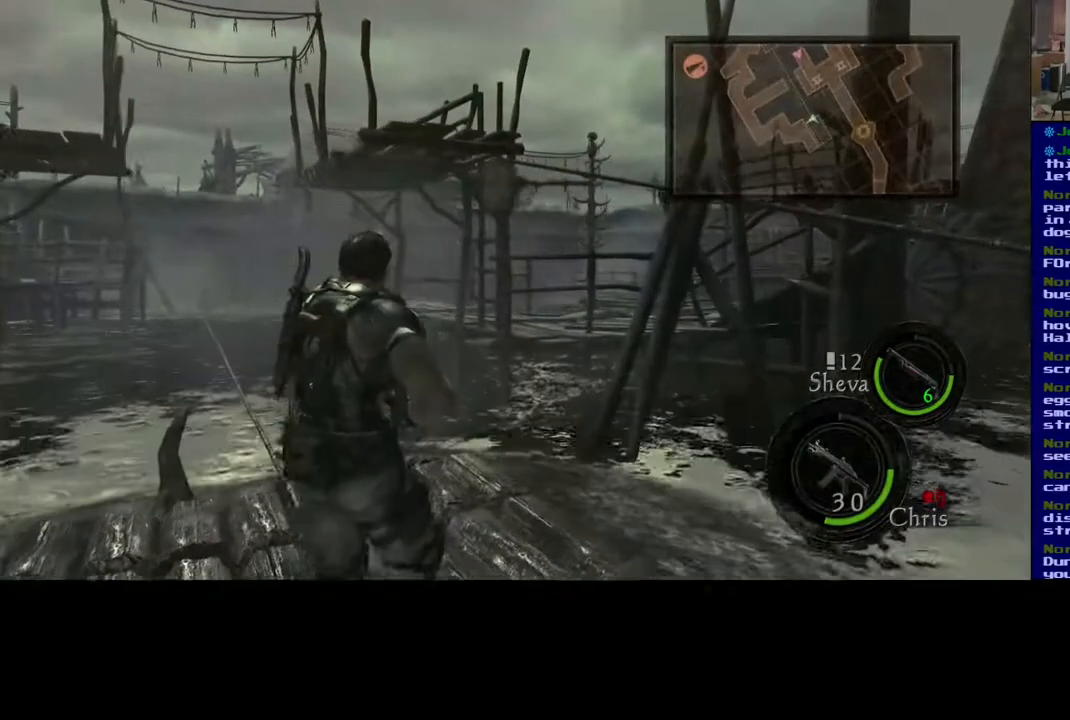
{"buttons": [], "left_stick": "center", "right_stick": "center", "events": [[283, "DPAD_LEFT", "down"], [483, "DPAD_LEFT", "up"]]}
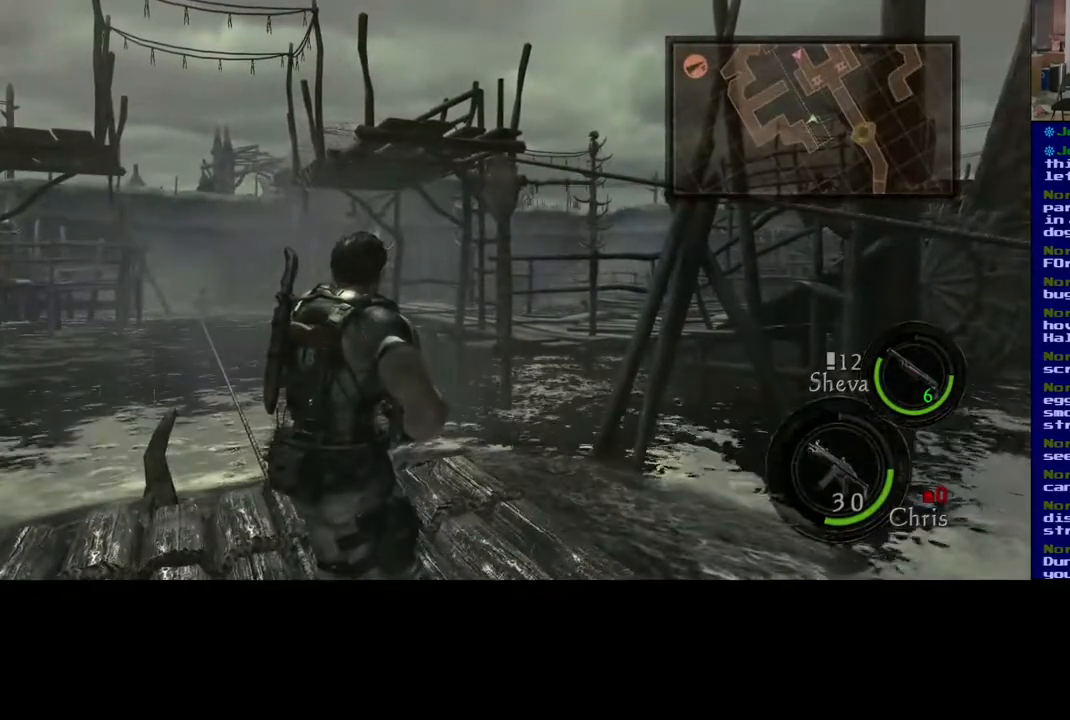
{"buttons": ["DPAD_RIGHT"], "left_stick": "center", "right_stick": "center", "events": [[367, "DPAD_RIGHT", "down"]]}
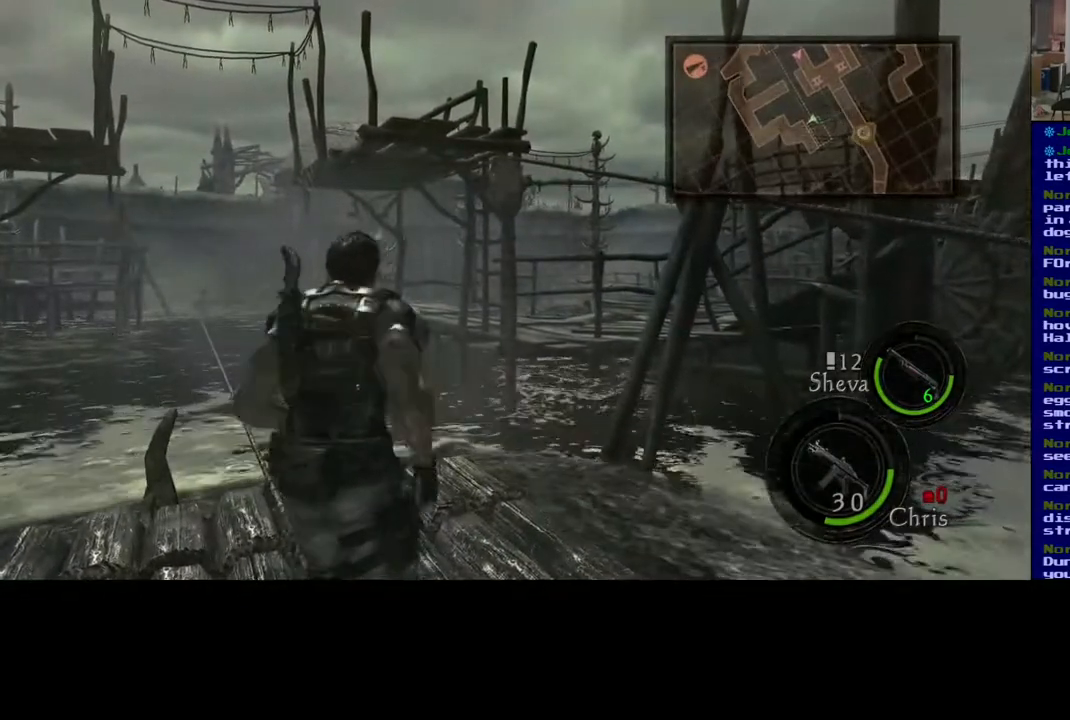
{"buttons": [], "left_stick": "center", "right_stick": "center", "events": [[117, "DPAD_RIGHT", "up"]]}
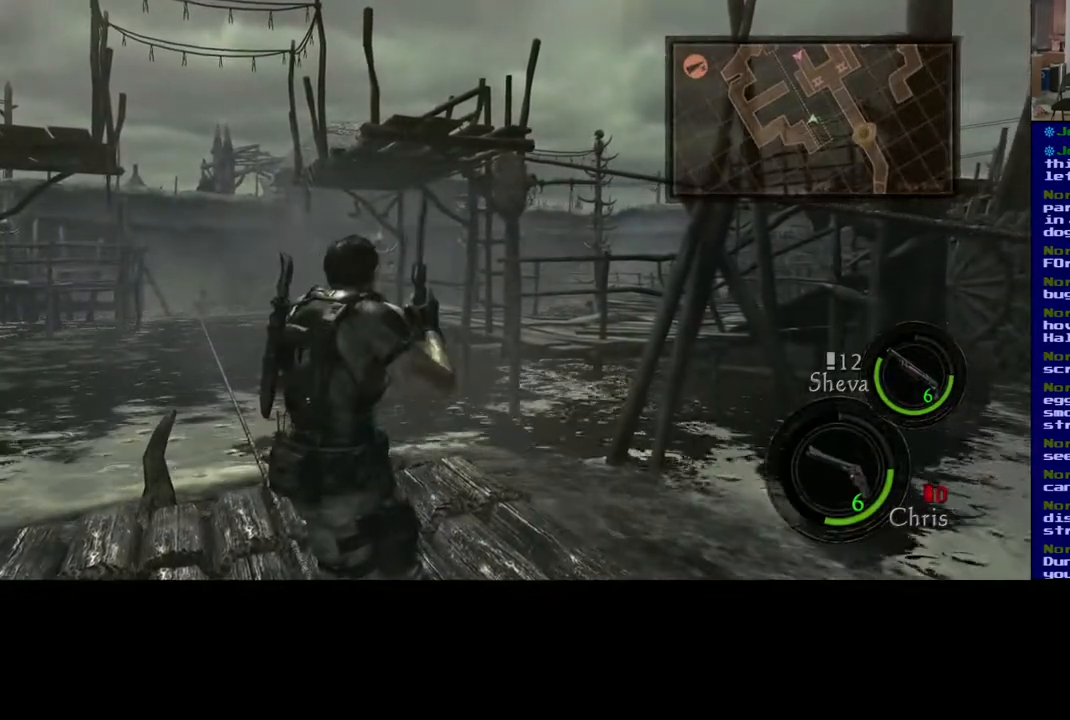
{"buttons": [], "left_stick": "center", "right_stick": "left", "events": [[267, "right_stick", "left"]]}
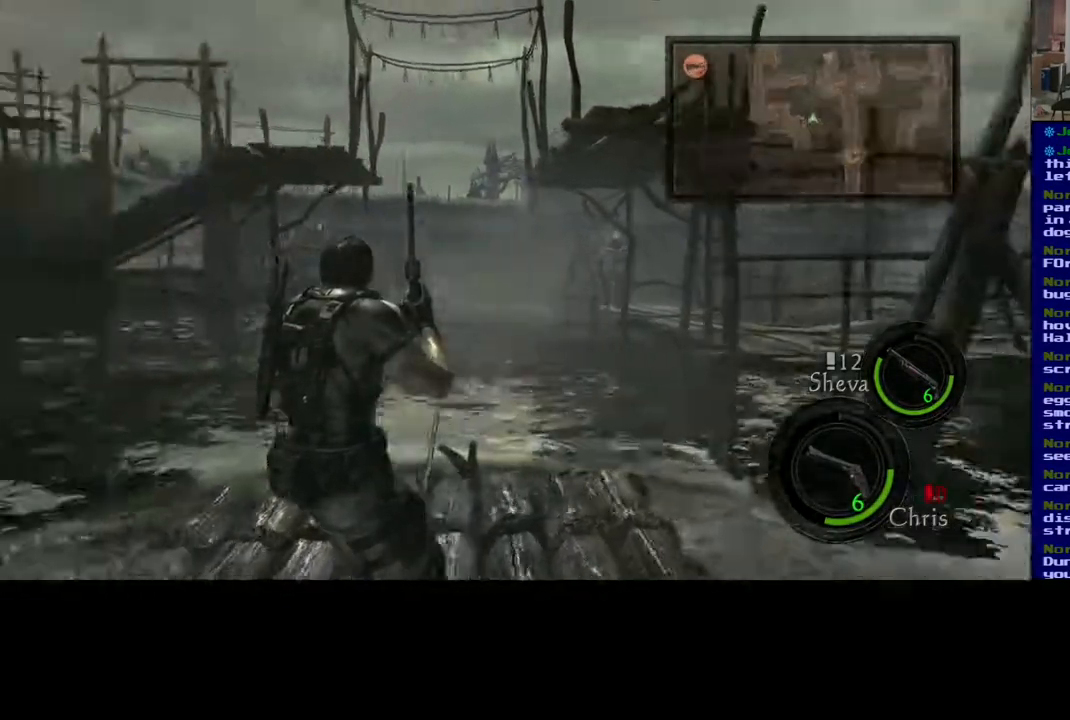
{"buttons": [], "left_stick": "center", "right_stick": "center", "events": [[83, "right_stick", "center"]]}
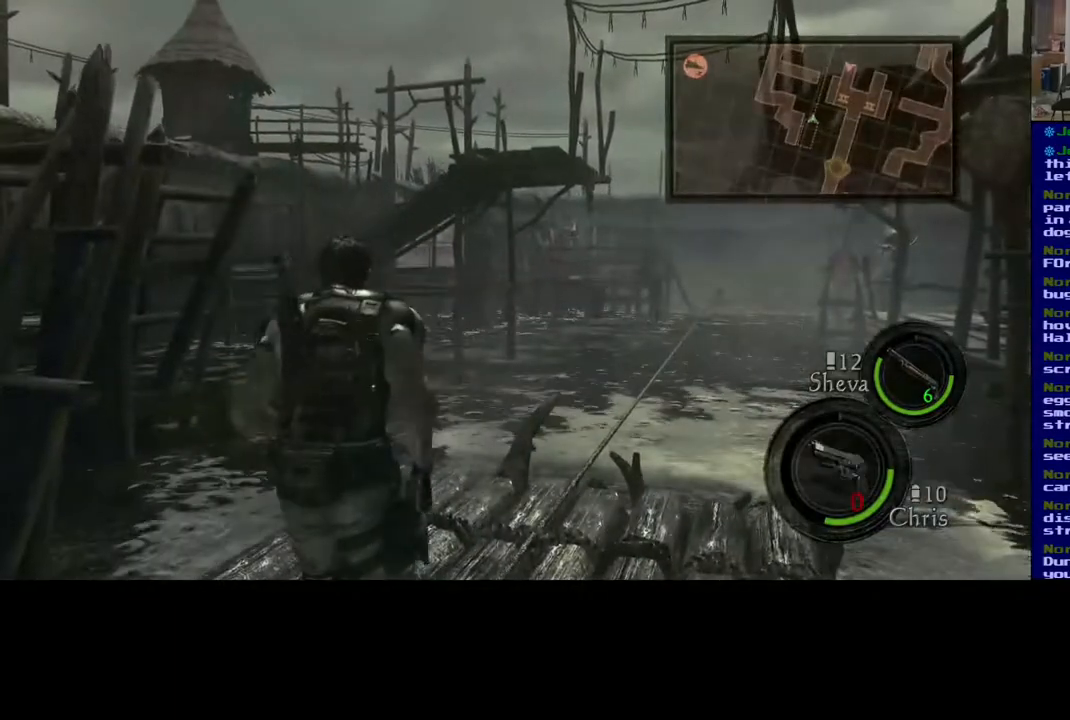
{"buttons": [], "left_stick": "center", "right_stick": "center", "events": []}
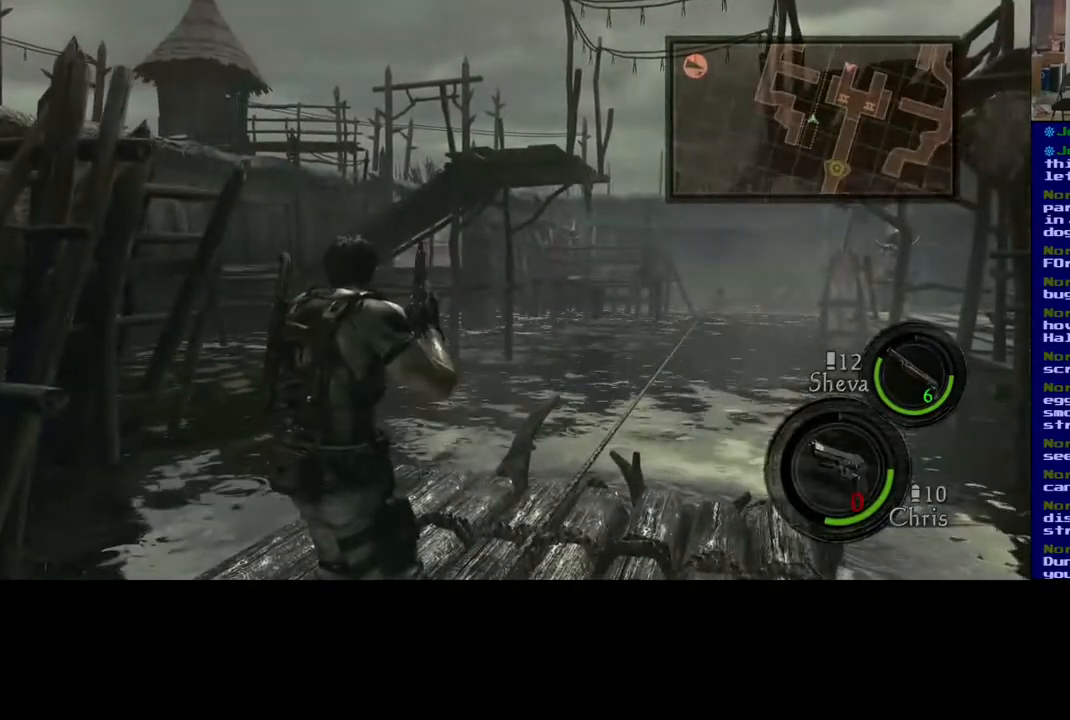
{"buttons": ["DPAD_DOWN"], "left_stick": "center", "right_stick": "center", "events": [[350, "DPAD_DOWN", "down"]]}
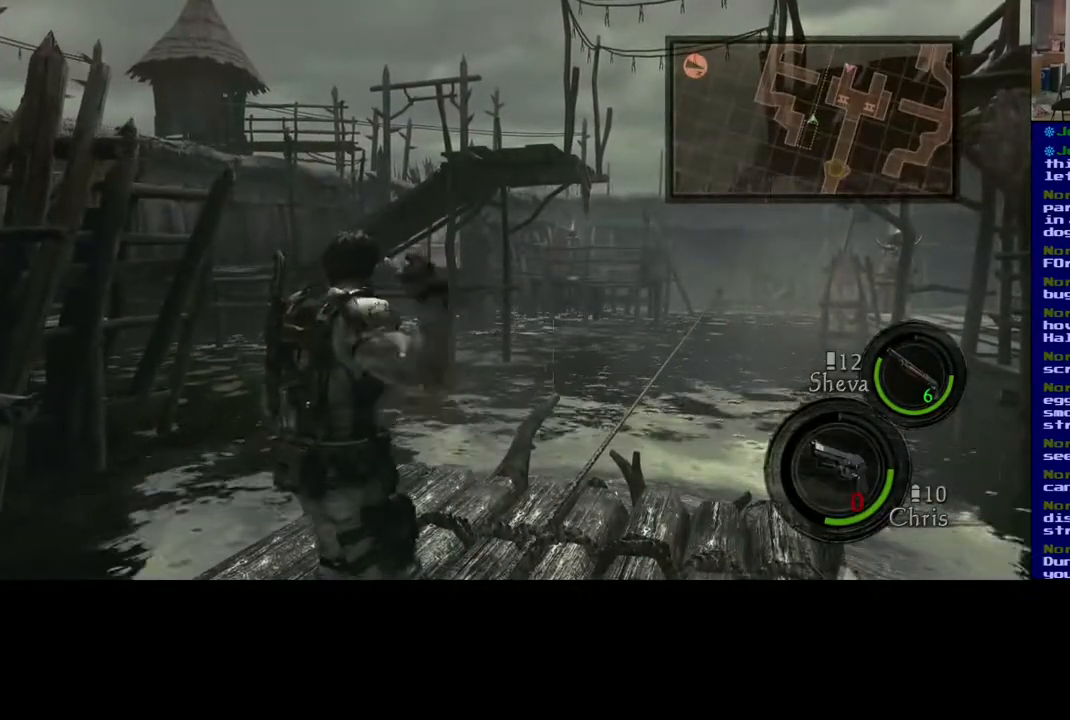
{"buttons": [], "left_stick": "center", "right_stick": "center", "events": [[83, "DPAD_DOWN", "up"]]}
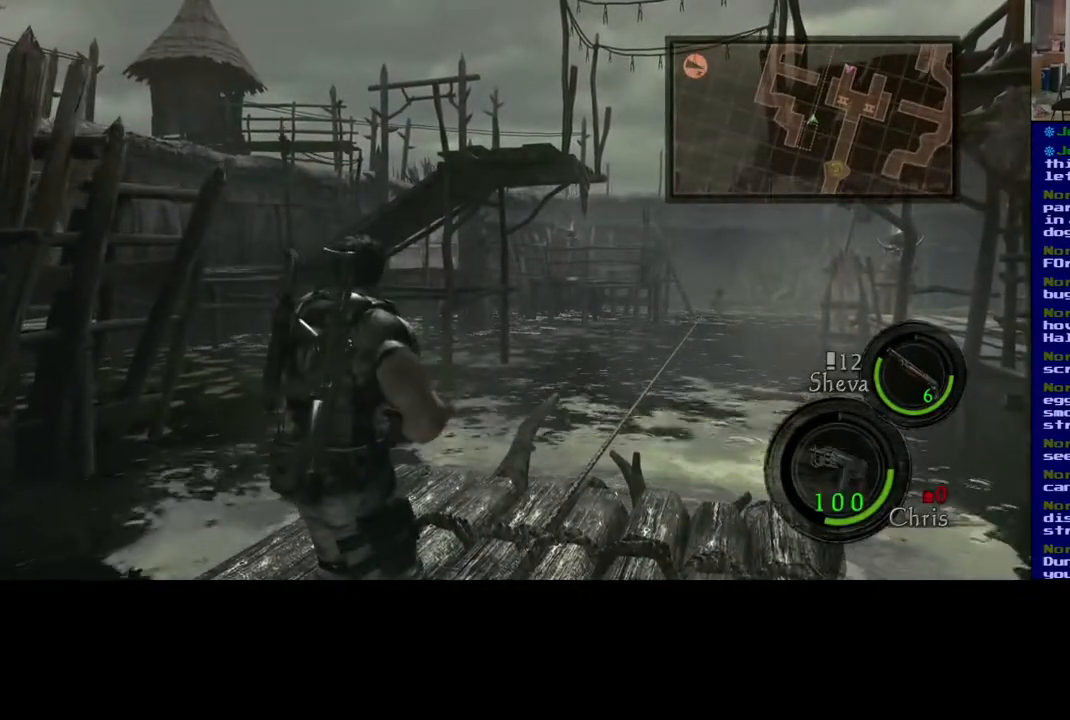
{"buttons": [], "left_stick": "center", "right_stick": "center", "events": [[267, "DPAD_LEFT", "down"], [417, "DPAD_LEFT", "up"]]}
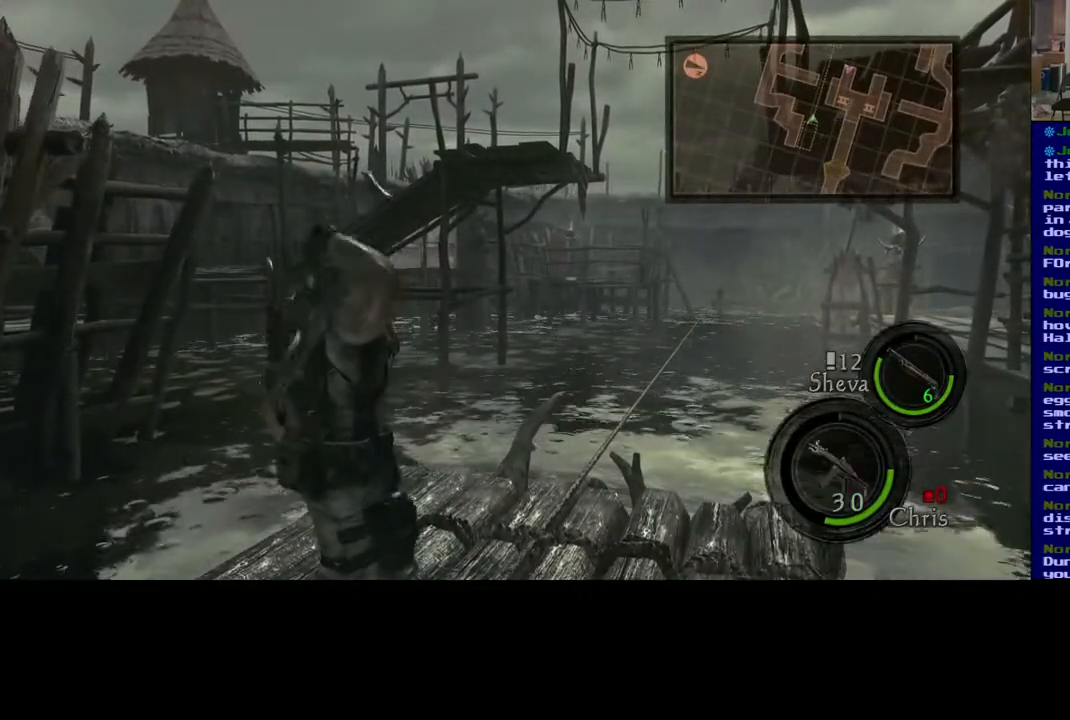
{"buttons": [], "left_stick": "up-right", "right_stick": "center", "events": [[283, "left_stick", "right"], [300, "right_stick", "left"], [383, "left_stick", "up-right"], [500, "right_stick", "center"]]}
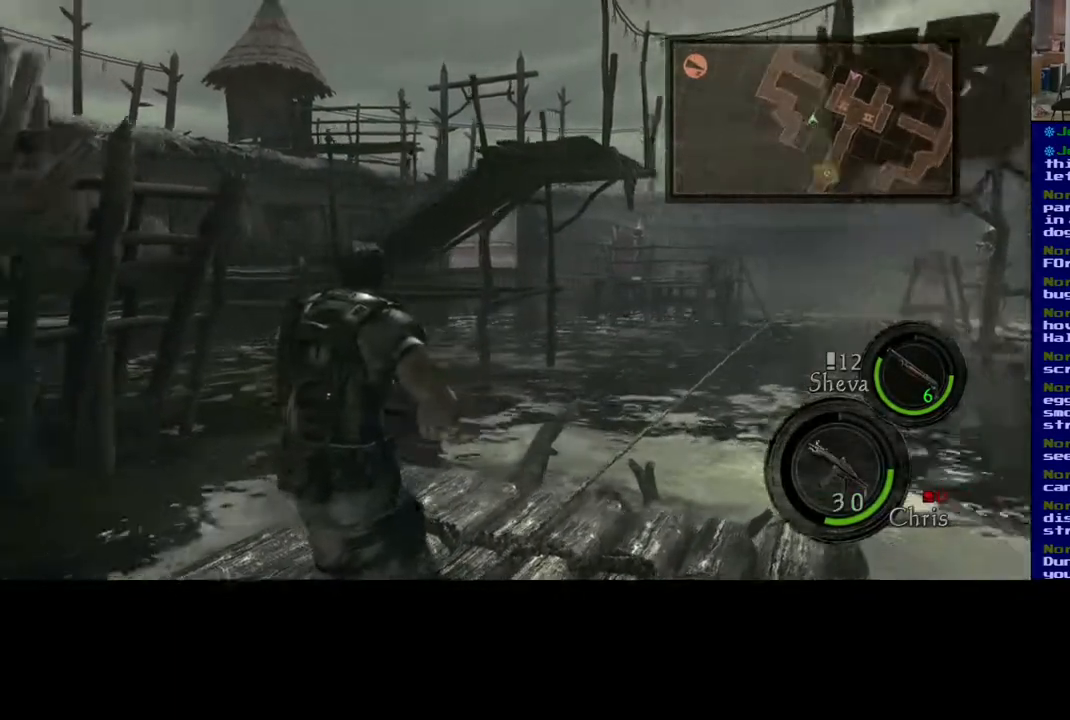
{"buttons": [], "left_stick": "center", "right_stick": "center", "events": [[233, "left_stick", "center"]]}
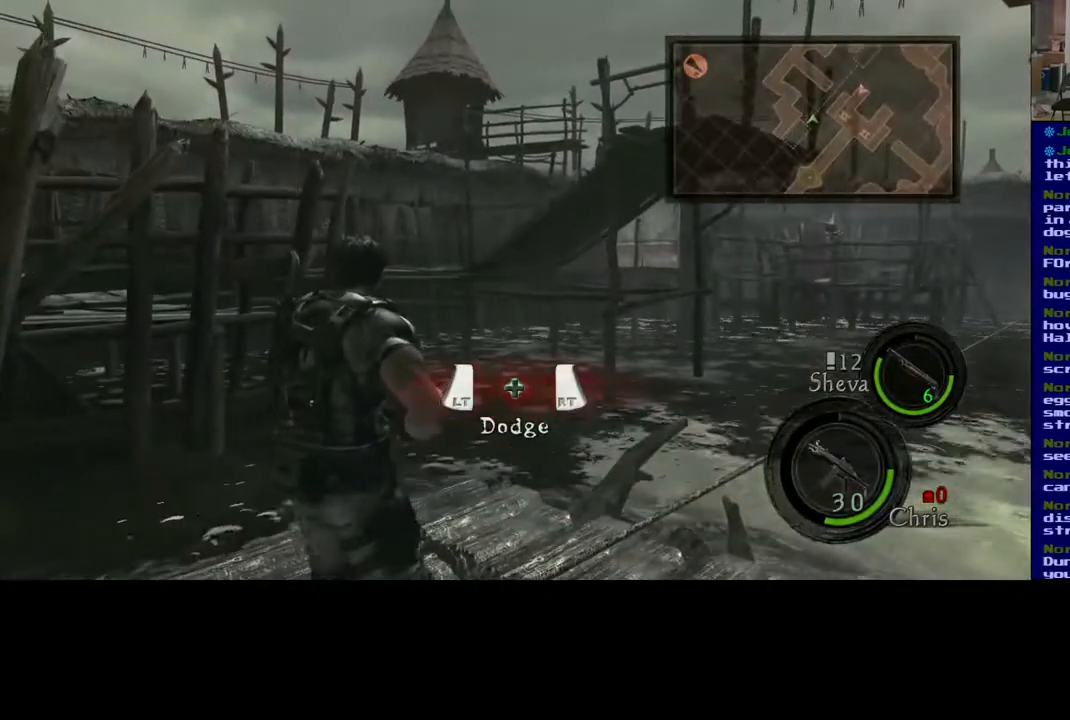
{"buttons": ["L2", "R2"], "left_stick": "center", "right_stick": "up", "events": [[350, "L2", "down"], [383, "R2", "down"], [400, "right_stick", "up"]]}
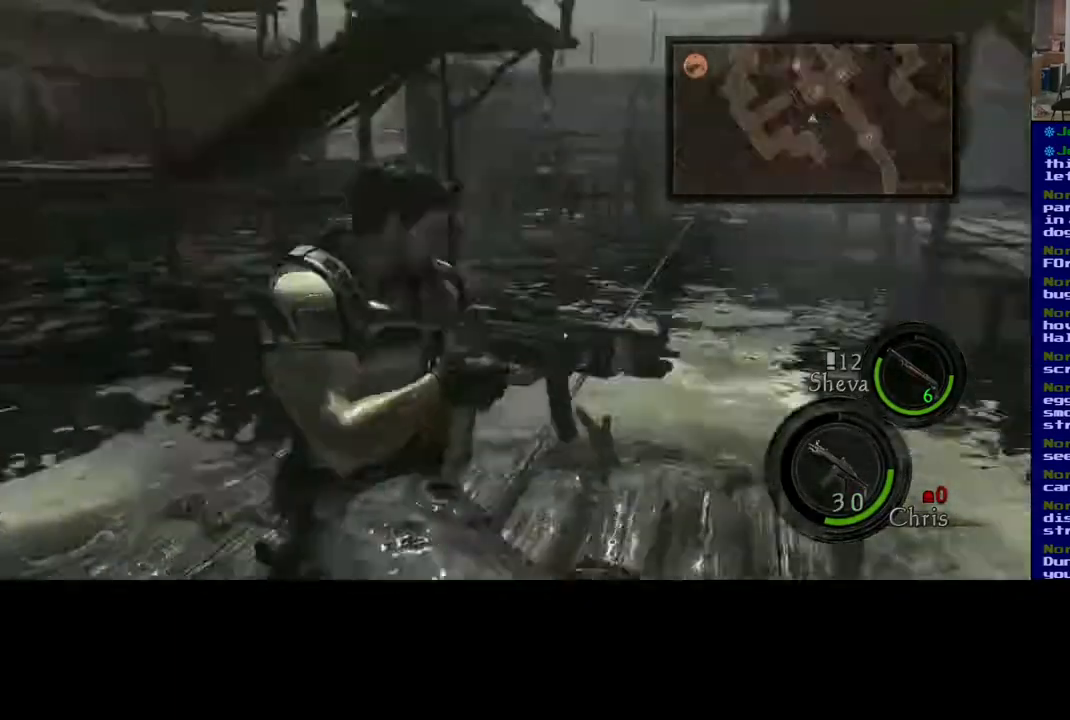
{"buttons": ["L2", "R2"], "left_stick": "center", "right_stick": "center", "events": [[50, "right_stick", "center"]]}
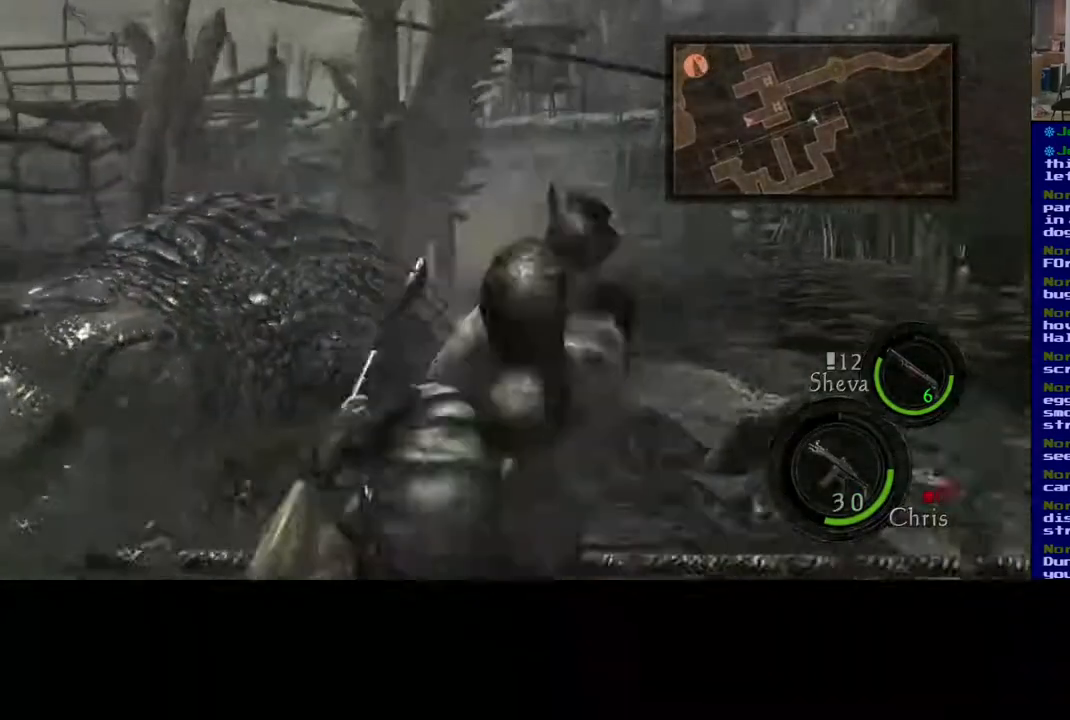
{"buttons": [], "left_stick": "center", "right_stick": "center", "events": [[183, "L2", "up"], [200, "R2", "up"], [217, "right_stick", "left"], [500, "right_stick", "center"]]}
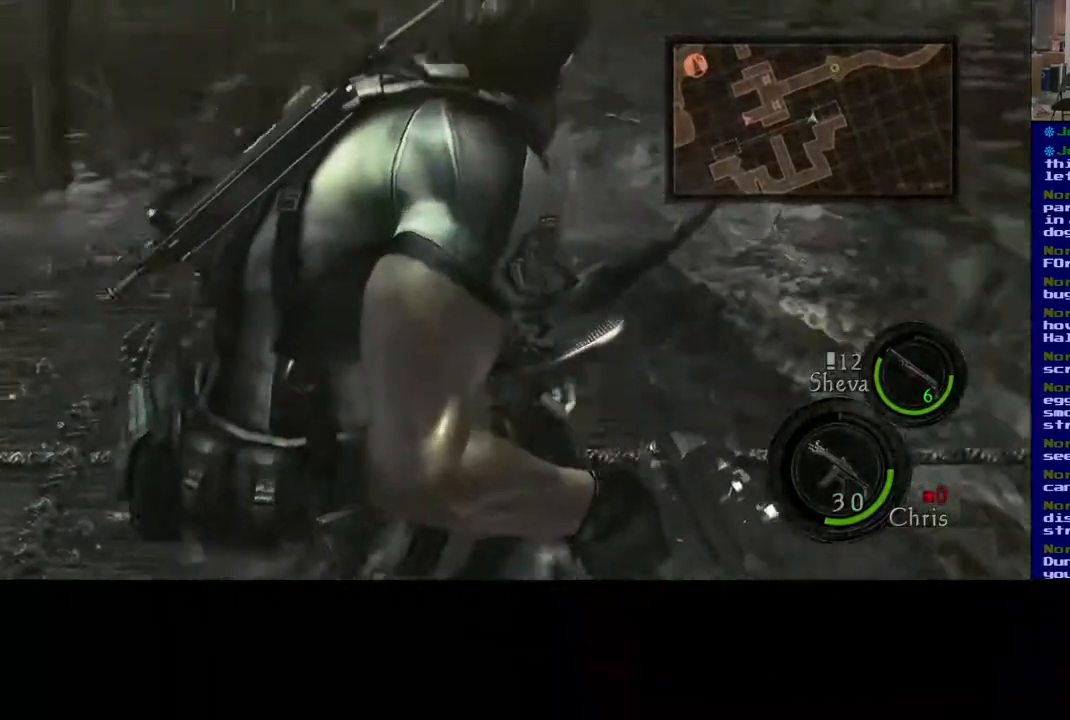
{"buttons": [], "left_stick": "center", "right_stick": "left", "events": [[367, "right_stick", "left"]]}
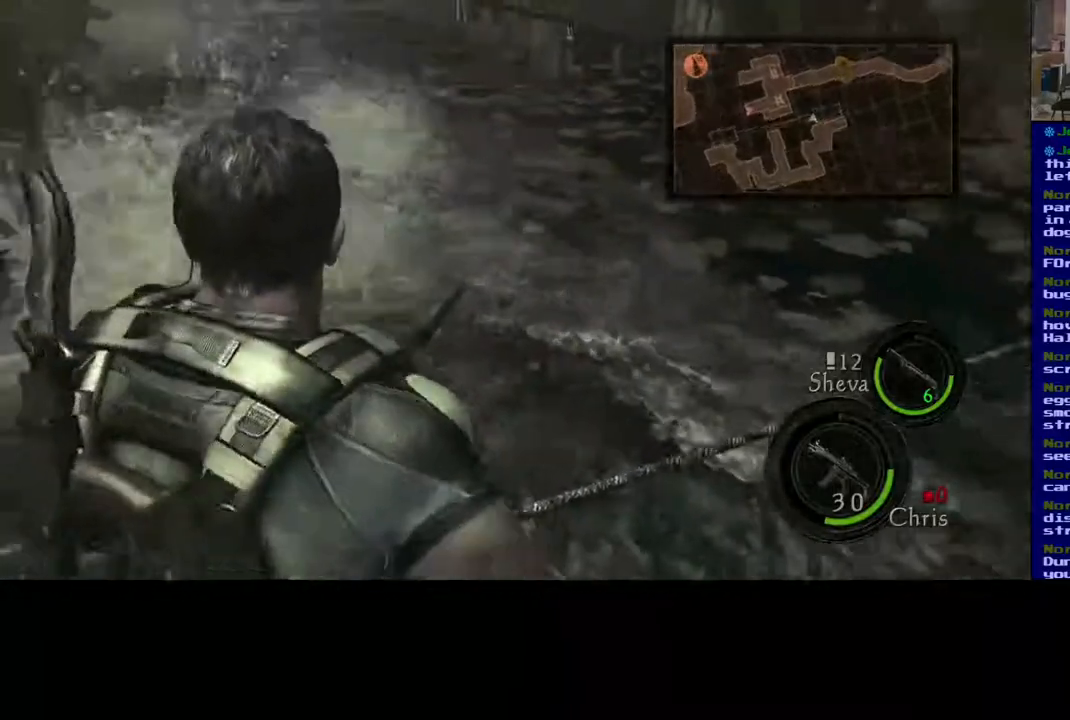
{"buttons": [], "left_stick": "up-left", "right_stick": "right", "events": [[283, "right_stick", "center"], [333, "left_stick", "up-left"], [350, "right_stick", "right"]]}
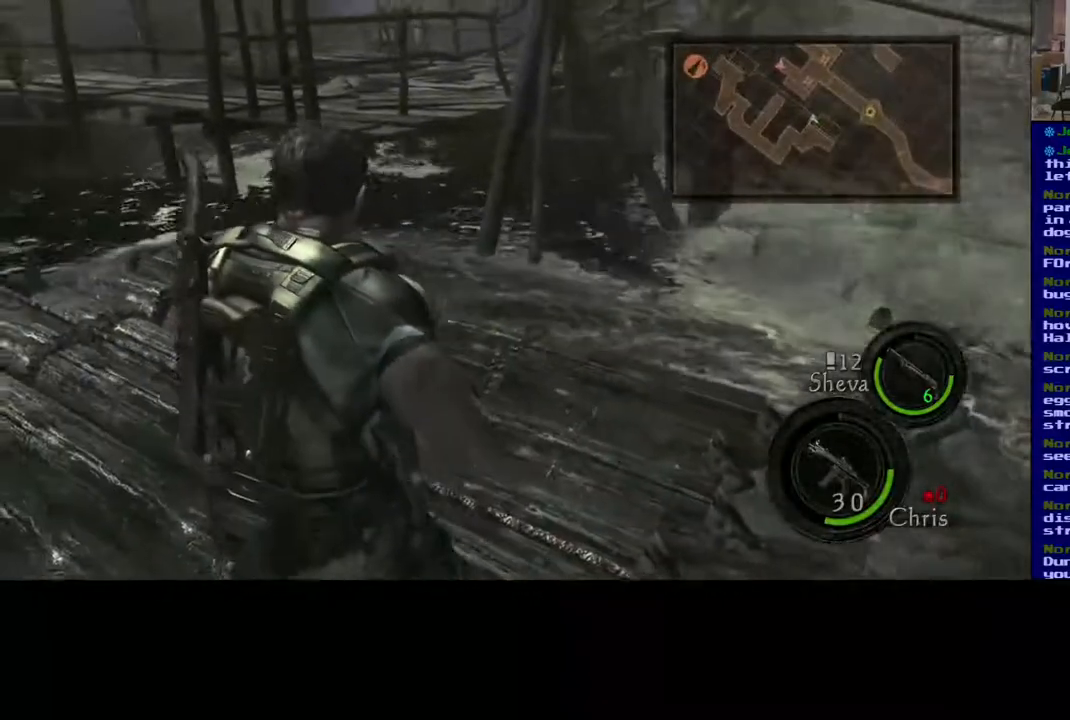
{"buttons": [], "left_stick": "up-left", "right_stick": "left", "events": [[17, "right_stick", "center"], [317, "right_stick", "left"]]}
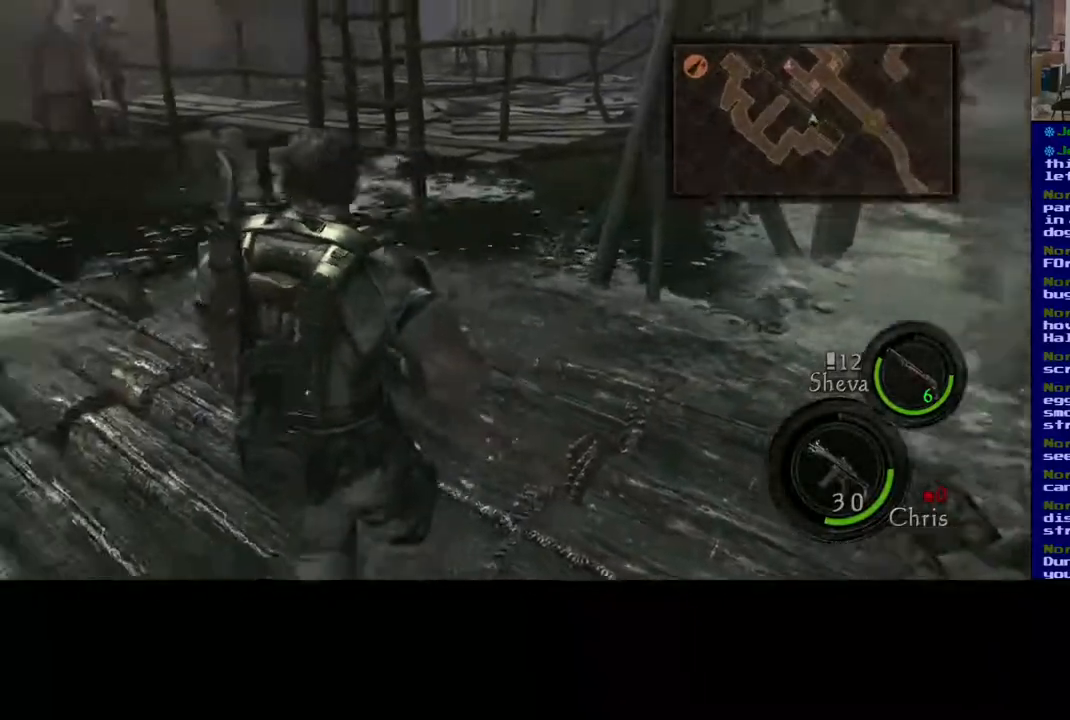
{"buttons": [], "left_stick": "up", "right_stick": "center", "events": [[100, "right_stick", "center"], [450, "left_stick", "up"]]}
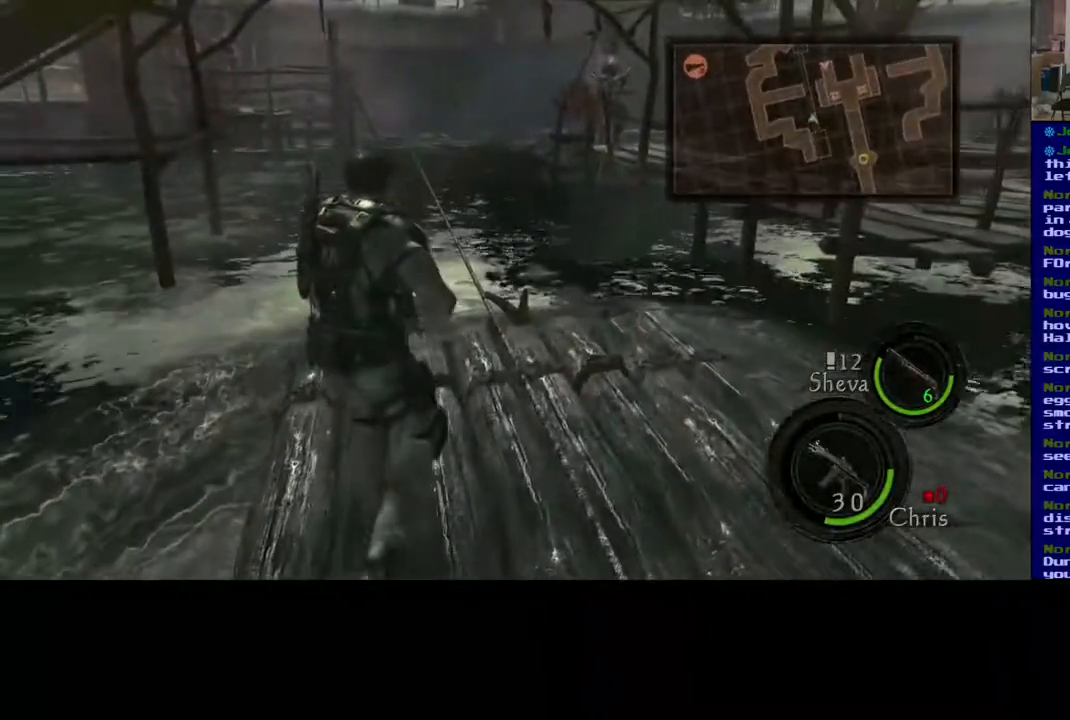
{"buttons": [], "left_stick": "up", "right_stick": "right", "events": [[500, "right_stick", "right"]]}
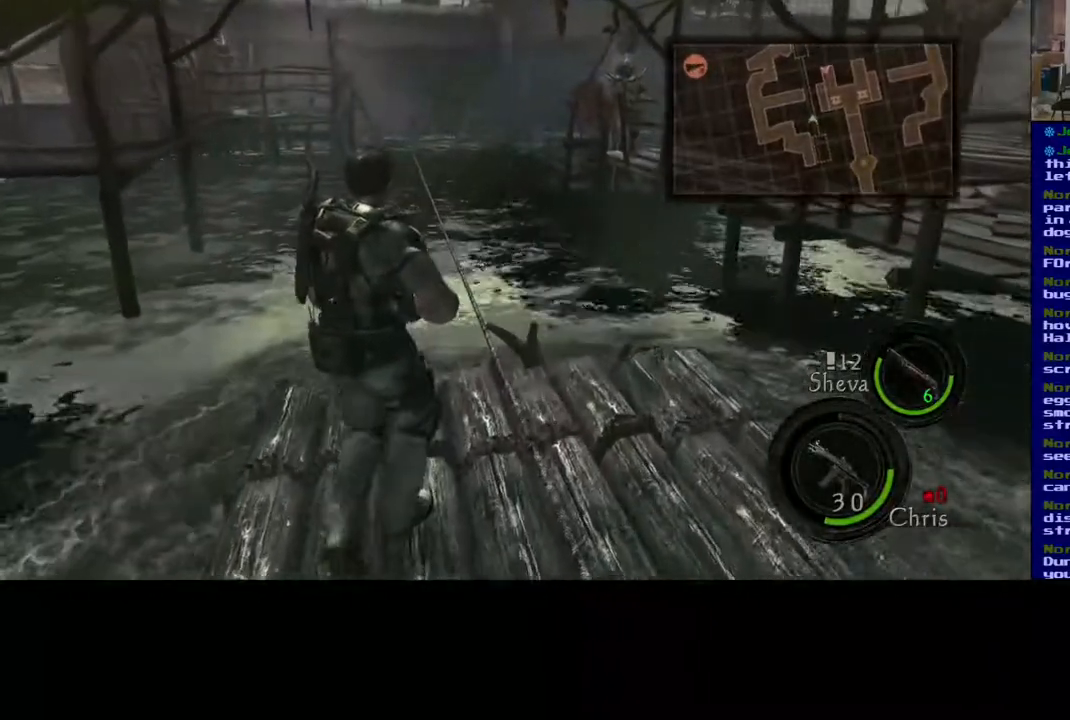
{"buttons": [], "left_stick": "center", "right_stick": "center", "events": [[200, "left_stick", "up-left"], [433, "right_stick", "center"], [483, "left_stick", "center"]]}
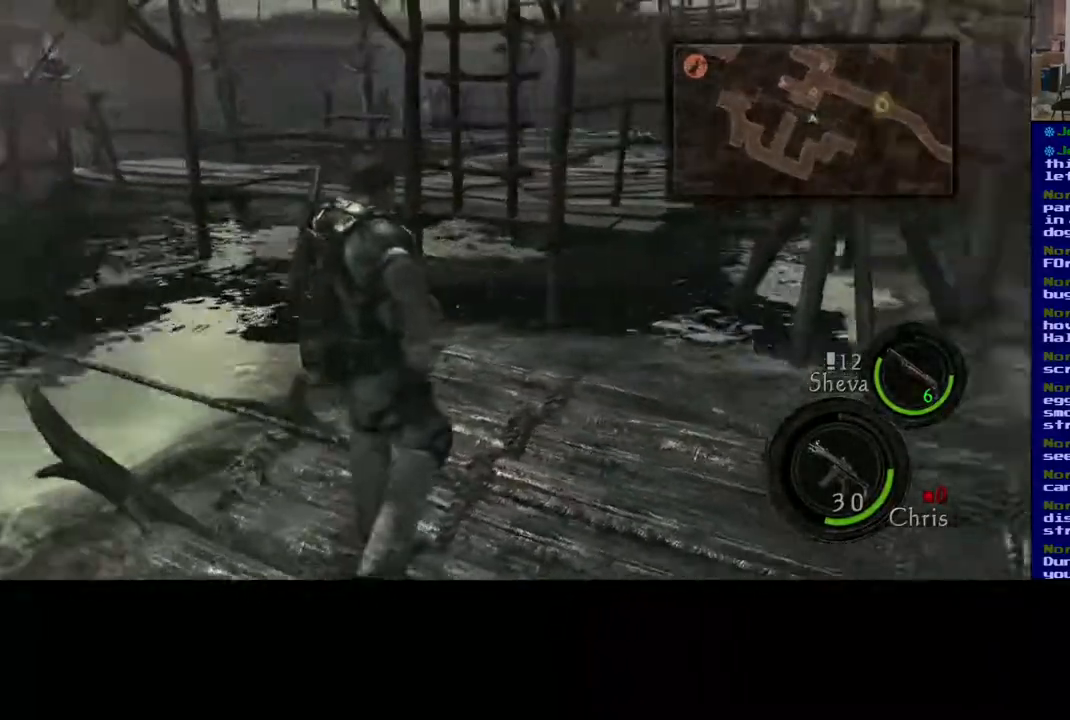
{"buttons": [], "left_stick": "center", "right_stick": "center", "events": [[50, "right_stick", "left"], [100, "left_stick", "down-right"], [250, "left_stick", "center"], [267, "right_stick", "center"]]}
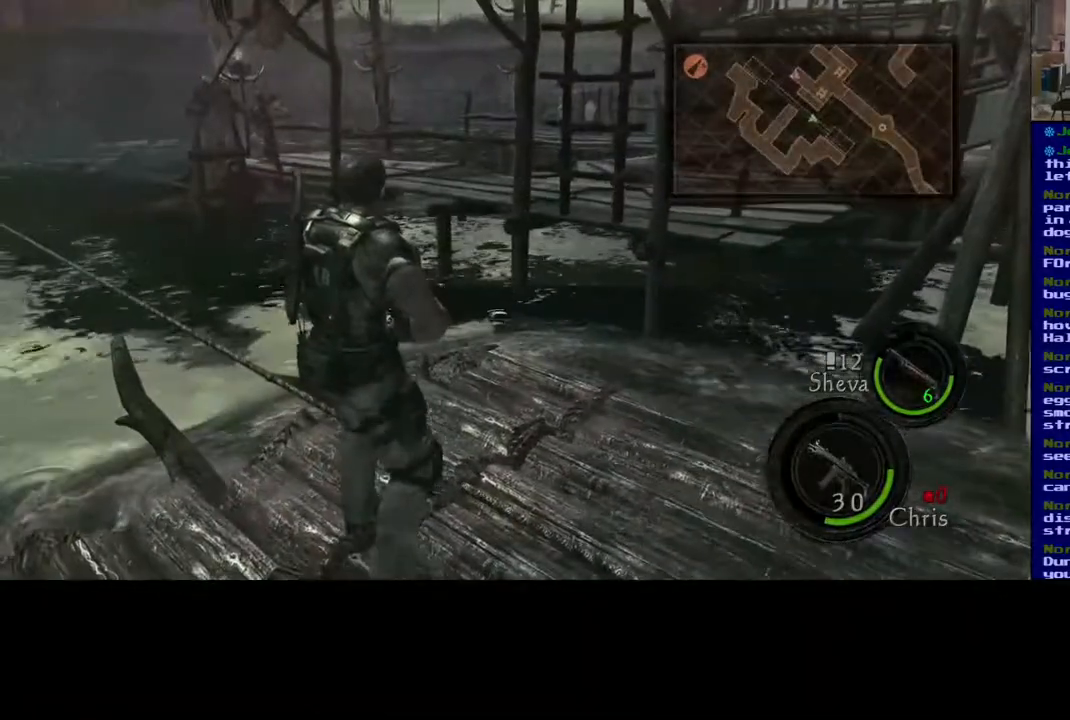
{"buttons": [], "left_stick": "center", "right_stick": "center", "events": []}